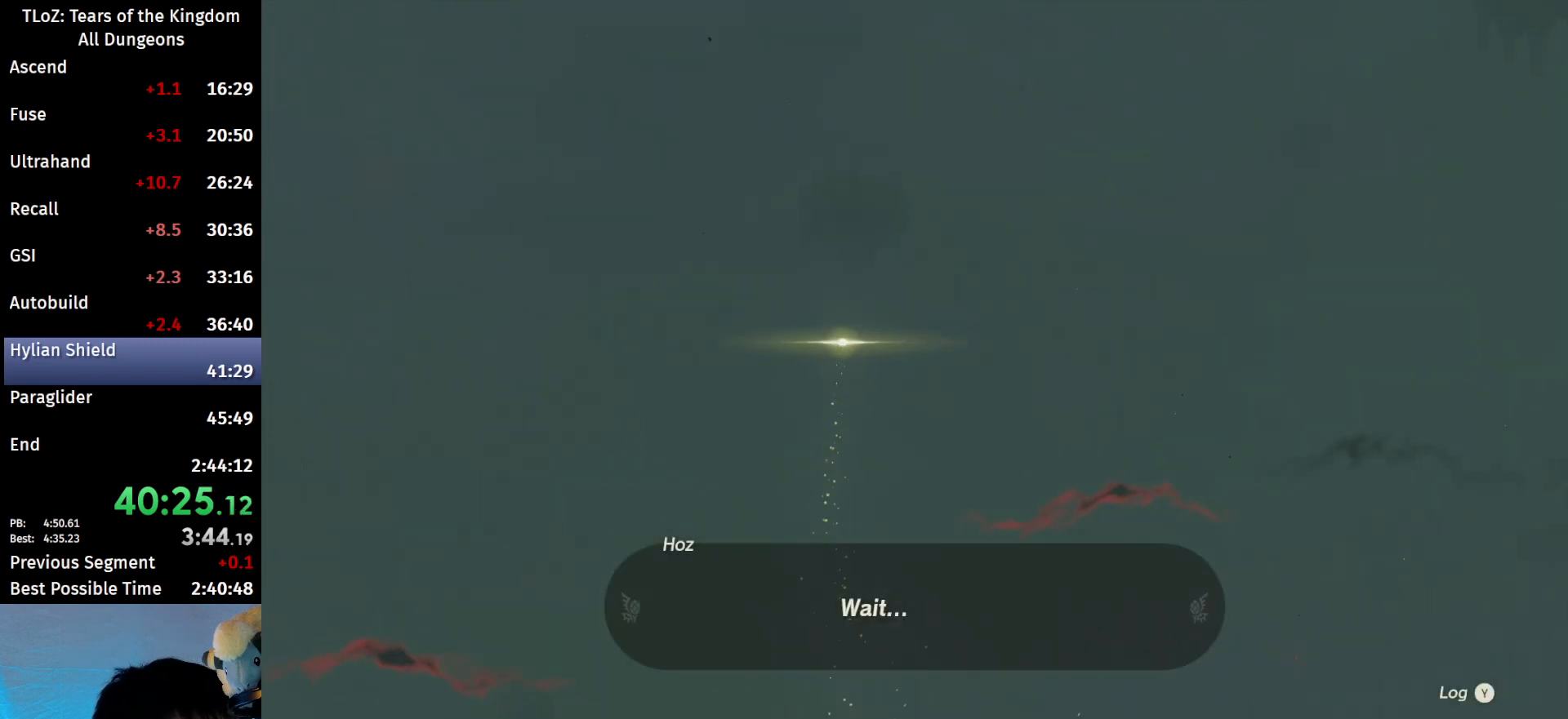
Gameplay with a controller (Nintendo layout); each line is a JSON object with the inputs held at the frame after it. "events" lists button and stick changes between this image and that frame as [ms after this image, input, new state], when the widget could be followed in between. Not read: L3 R3 Z.
{"buttons": [], "left_stick": "center", "right_stick": "center", "events": [[100, "B", "down"], [200, "B", "up"], [267, "B", "down"], [333, "B", "up"], [400, "B", "down"], [433, "B", "up"]]}
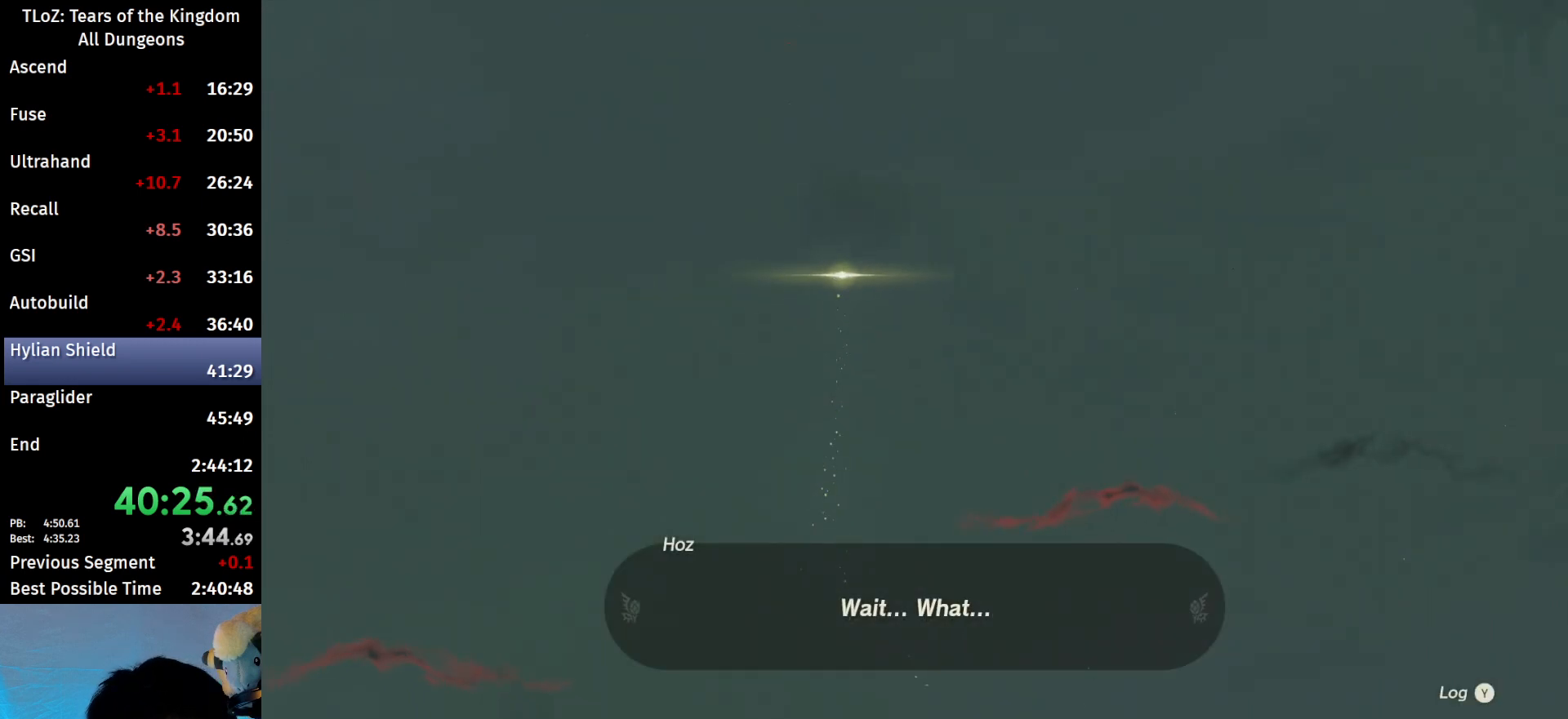
{"buttons": [], "left_stick": "center", "right_stick": "center", "events": [[33, "B", "down"], [67, "B", "up"], [133, "B", "down"], [200, "B", "up"], [300, "B", "down"], [333, "B", "up"], [400, "B", "down"], [500, "B", "up"]]}
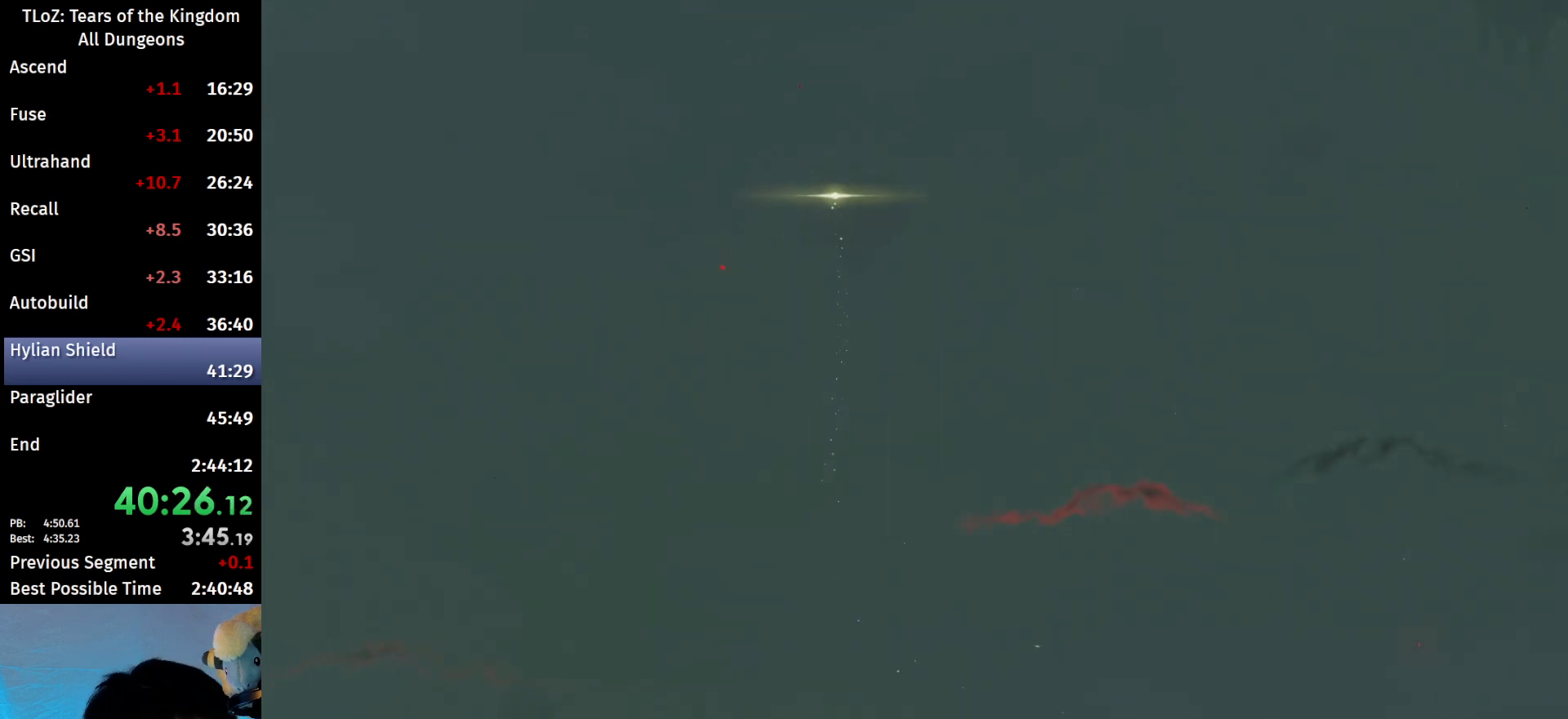
{"buttons": ["B"], "left_stick": "center", "right_stick": "center", "events": [[33, "B", "down"], [100, "B", "up"], [167, "B", "down"], [233, "B", "up"], [333, "B", "down"], [367, "B", "up"], [467, "B", "down"]]}
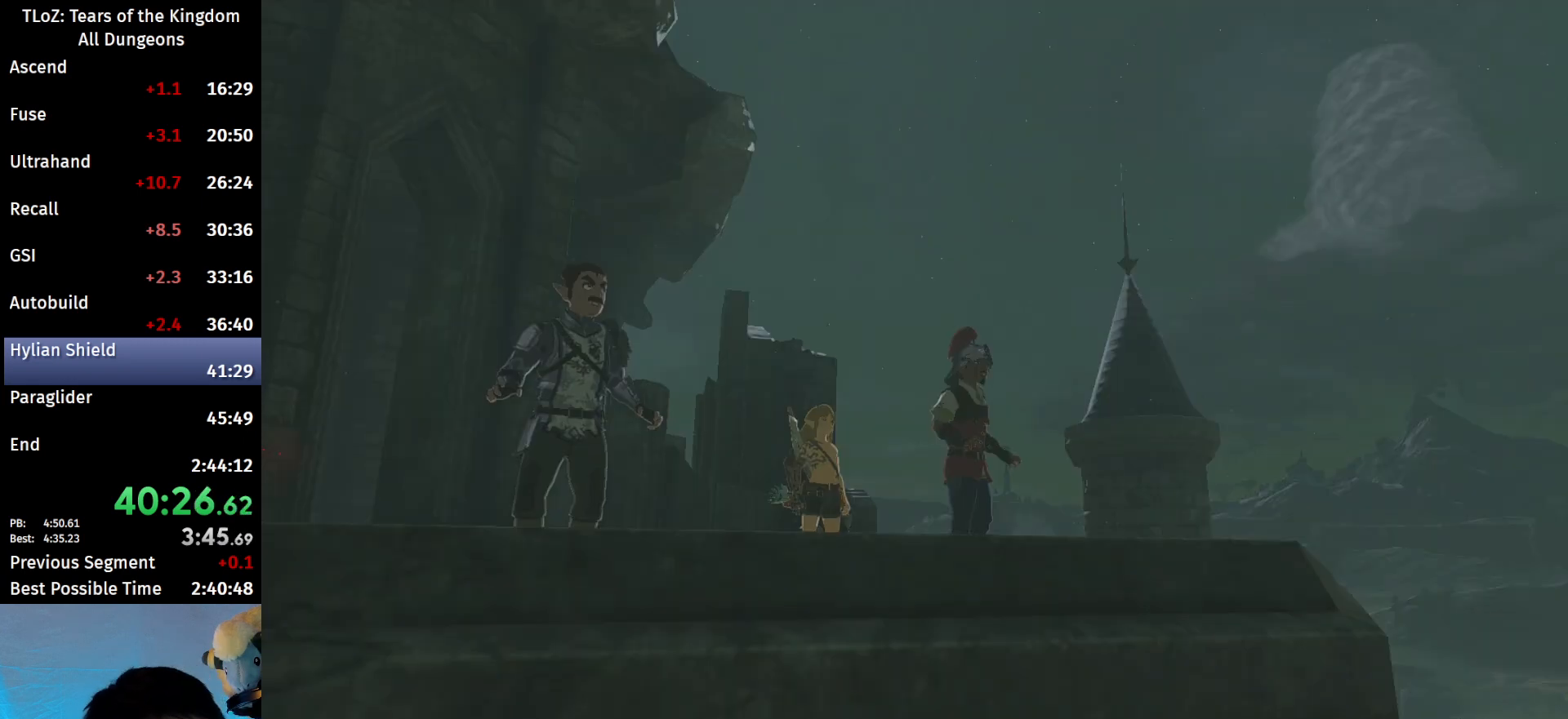
{"buttons": ["B"], "left_stick": "center", "right_stick": "center", "events": [[33, "B", "up"], [133, "B", "down"], [200, "B", "up"], [300, "B", "down"], [367, "B", "up"], [433, "B", "down"]]}
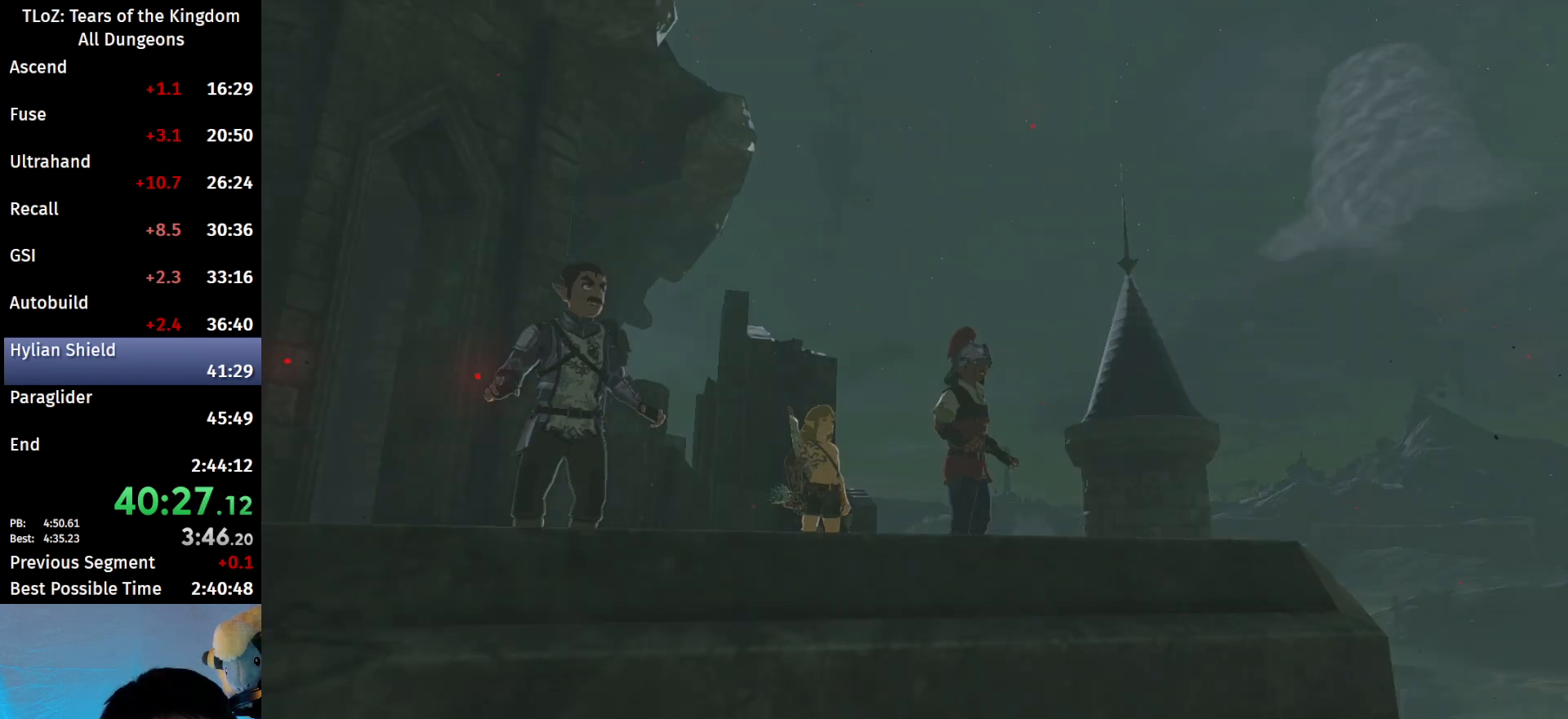
{"buttons": ["B"], "left_stick": "center", "right_stick": "center", "events": [[33, "B", "up"], [100, "B", "down"], [200, "B", "up"], [267, "B", "down"], [333, "B", "up"], [433, "B", "down"]]}
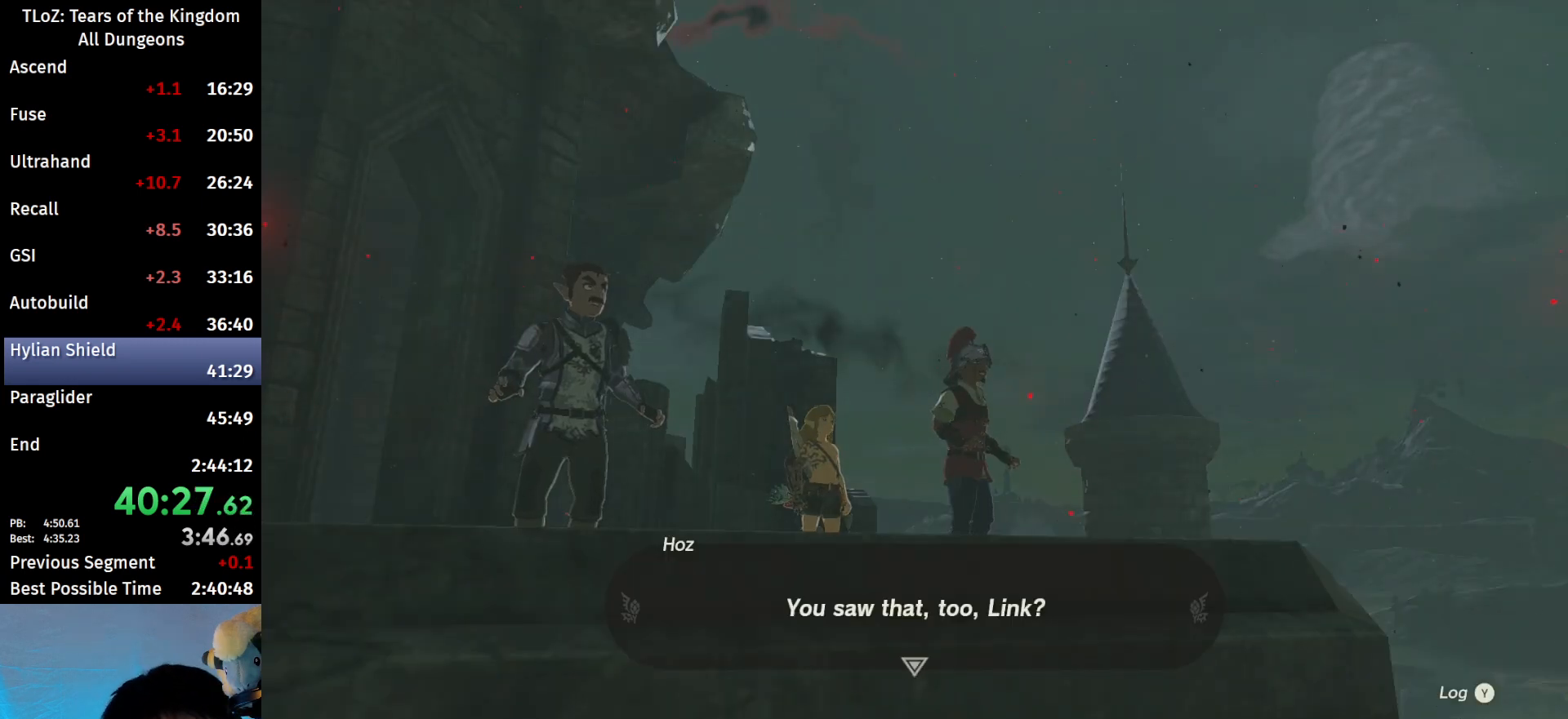
{"buttons": ["B"], "left_stick": "center", "right_stick": "center", "events": [[33, "B", "up"], [133, "B", "down"], [200, "B", "up"], [333, "B", "down"], [367, "B", "up"], [467, "B", "down"]]}
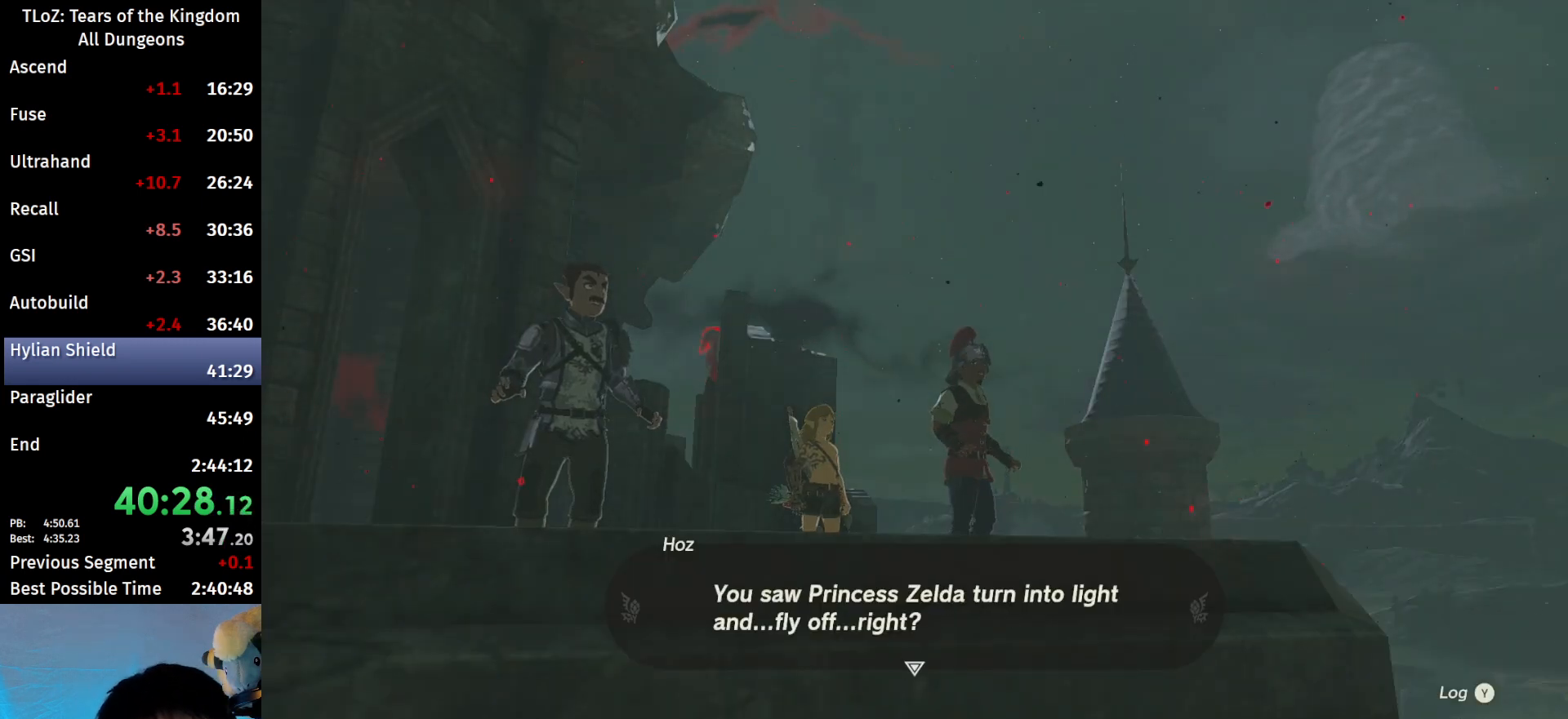
{"buttons": ["B"], "left_stick": "center", "right_stick": "center", "events": [[33, "B", "up"], [133, "B", "down"], [200, "B", "up"], [300, "B", "down"], [367, "B", "up"], [433, "B", "down"]]}
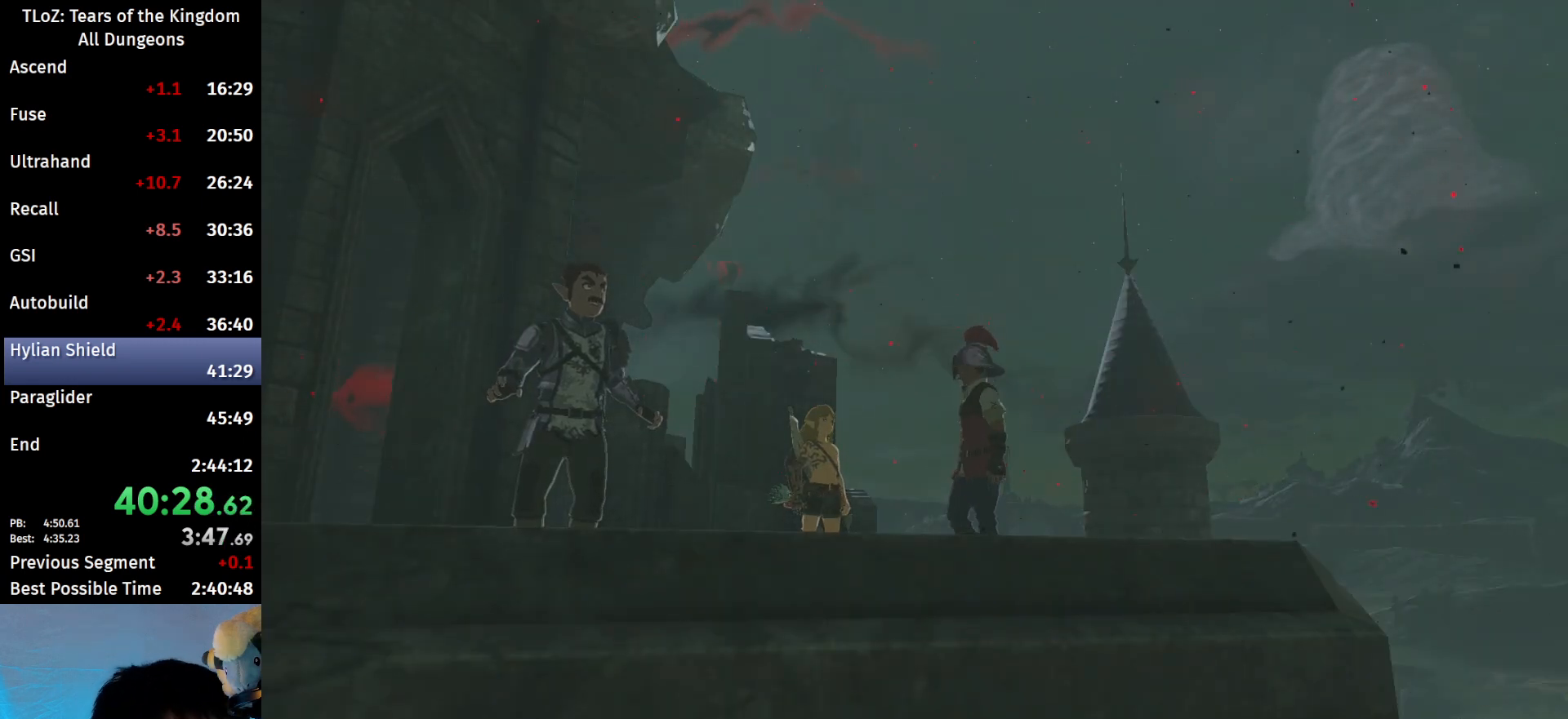
{"buttons": [], "left_stick": "center", "right_stick": "center", "events": [[33, "B", "up"], [133, "B", "down"], [200, "B", "up"], [300, "B", "down"], [367, "B", "up"]]}
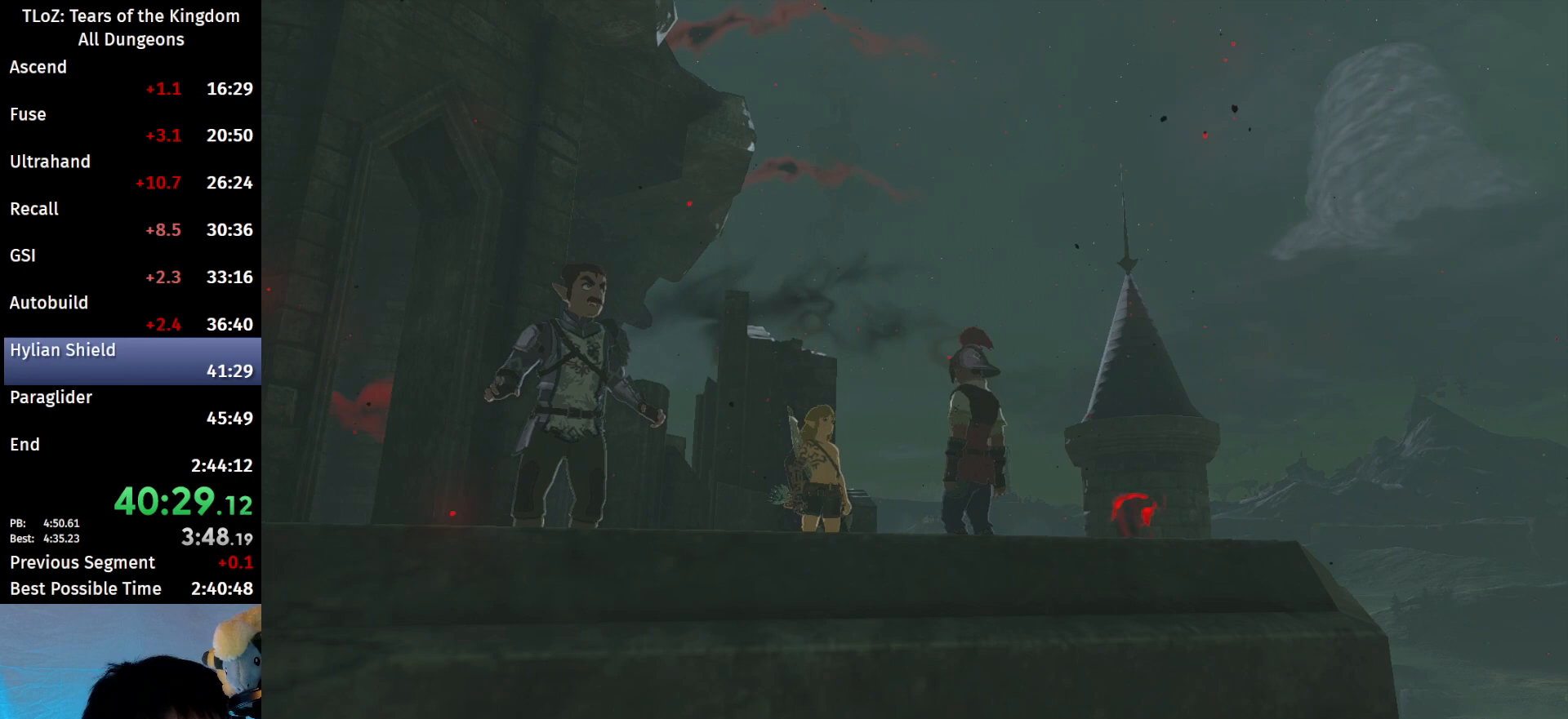
{"buttons": [], "left_stick": "center", "right_stick": "center", "events": [[100, "B", "down"], [167, "B", "up"], [233, "B", "down"], [300, "B", "up"], [433, "B", "down"], [467, "B", "up"]]}
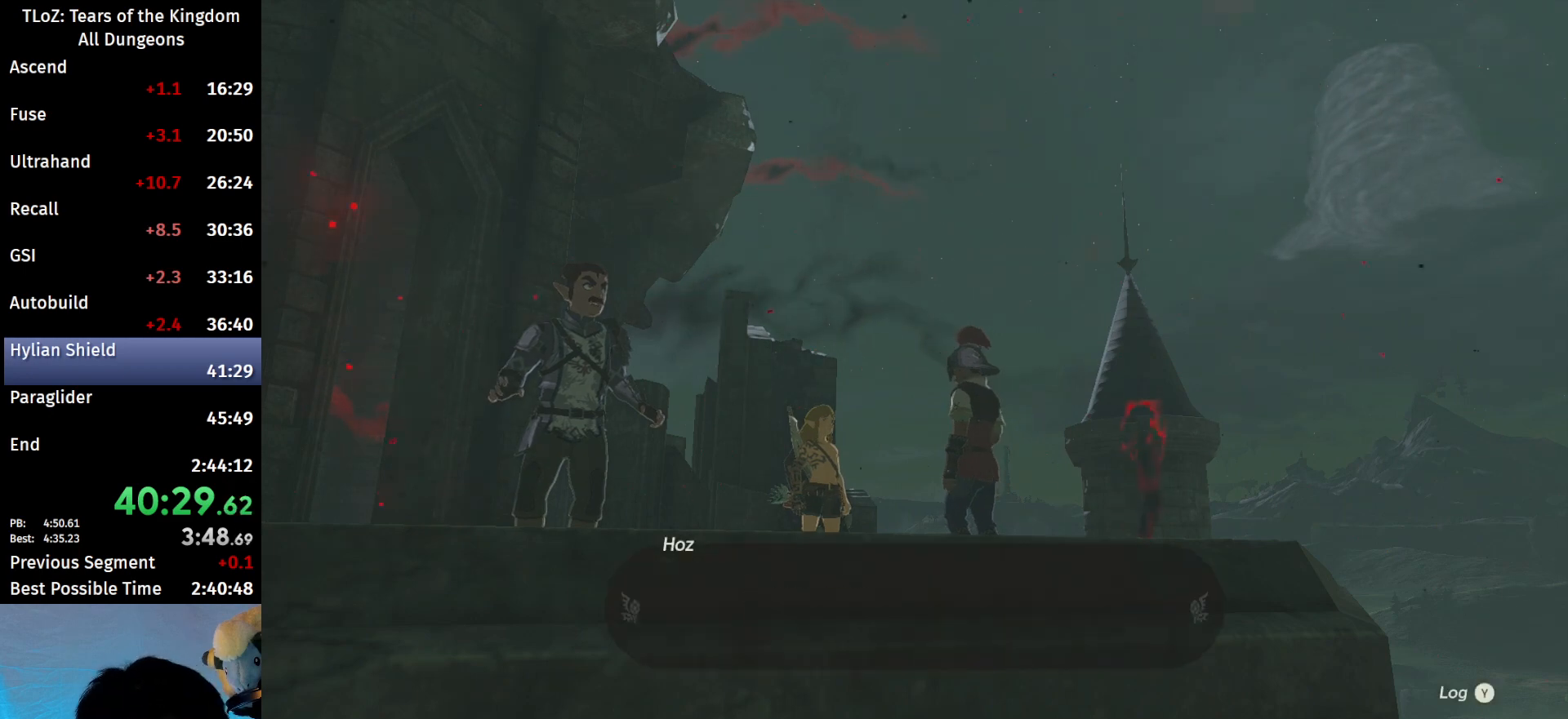
{"buttons": ["B"], "left_stick": "center", "right_stick": "center", "events": [[67, "B", "down"], [100, "B", "up"], [233, "B", "down"], [267, "B", "up"], [367, "B", "down"], [433, "B", "up"], [500, "B", "down"]]}
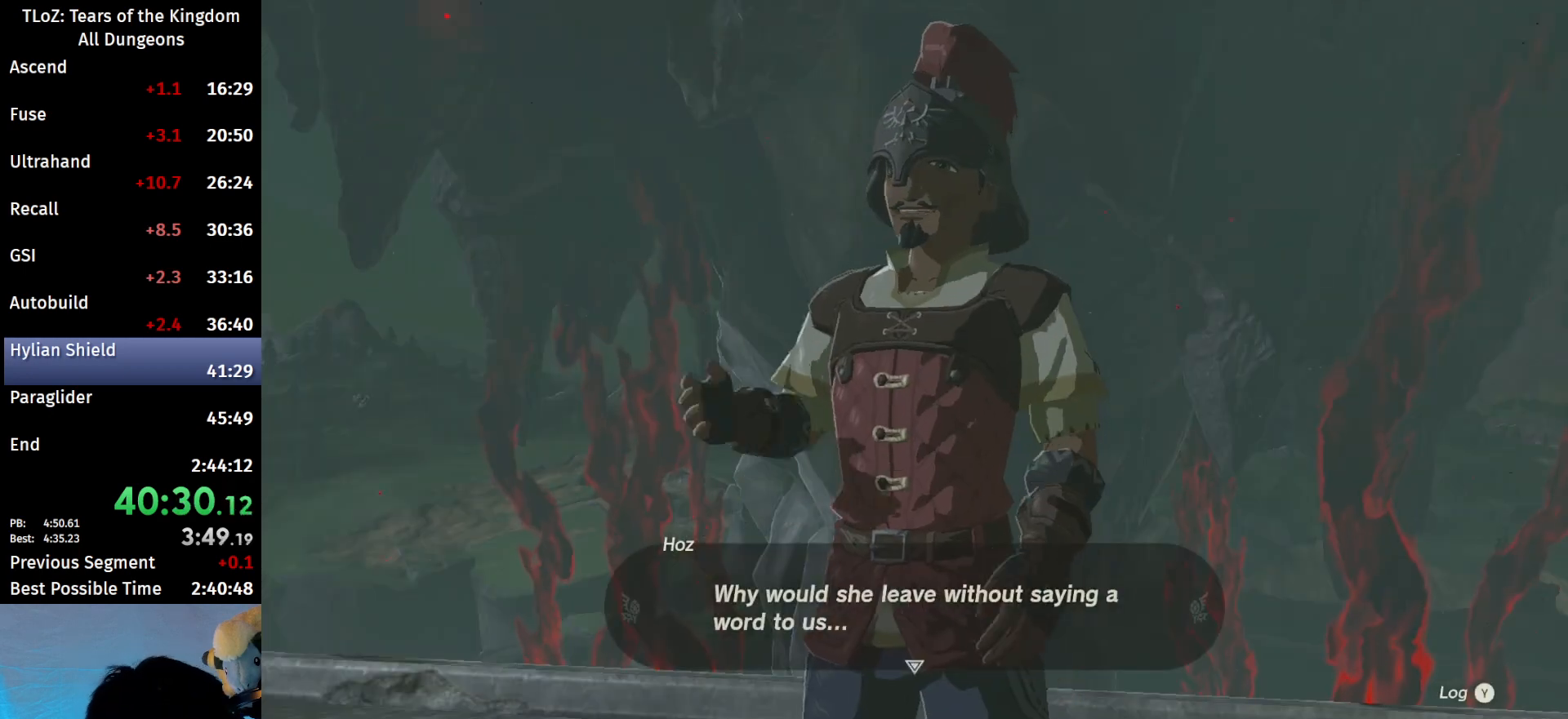
{"buttons": ["B"], "left_stick": "center", "right_stick": "center", "events": [[67, "B", "up"], [133, "B", "down"], [233, "B", "up"], [300, "B", "down"], [367, "B", "up"], [433, "B", "down"]]}
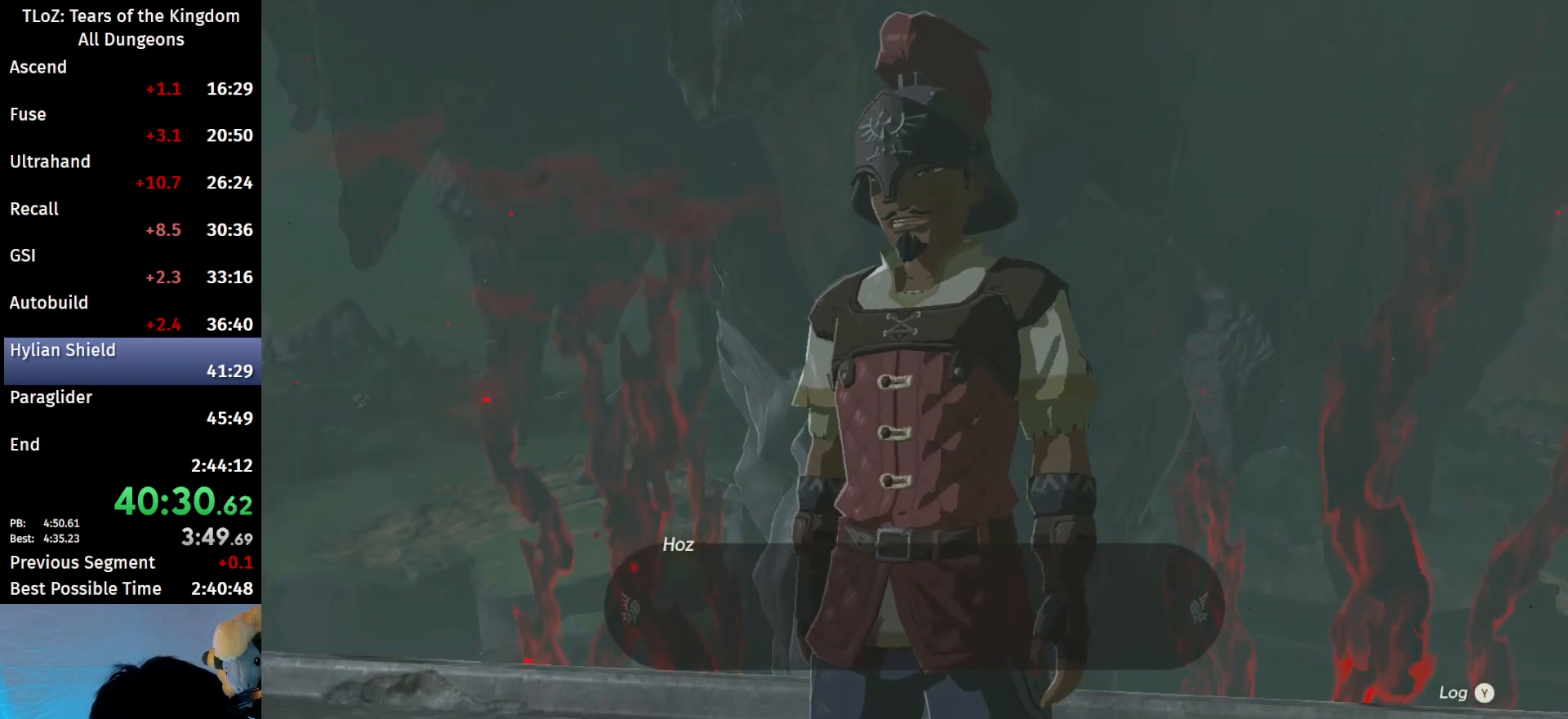
{"buttons": [], "left_stick": "center", "right_stick": "center", "events": [[33, "B", "up"], [100, "B", "down"], [167, "B", "up"], [233, "B", "down"], [333, "B", "up"], [400, "B", "down"], [467, "B", "up"]]}
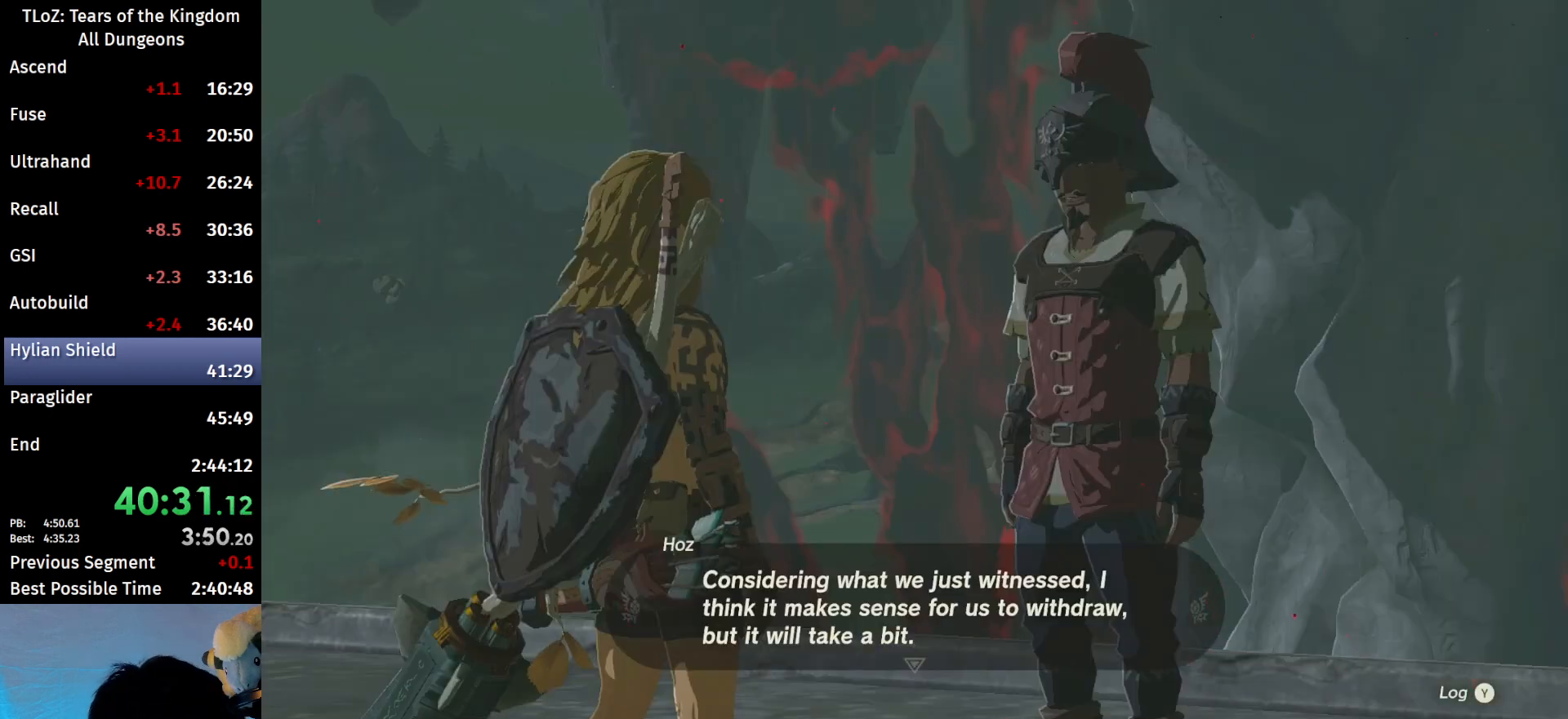
{"buttons": ["B"], "left_stick": "center", "right_stick": "center", "events": [[67, "B", "down"], [133, "B", "up"], [233, "B", "down"], [267, "B", "up"], [367, "B", "down"], [433, "B", "up"], [500, "B", "down"]]}
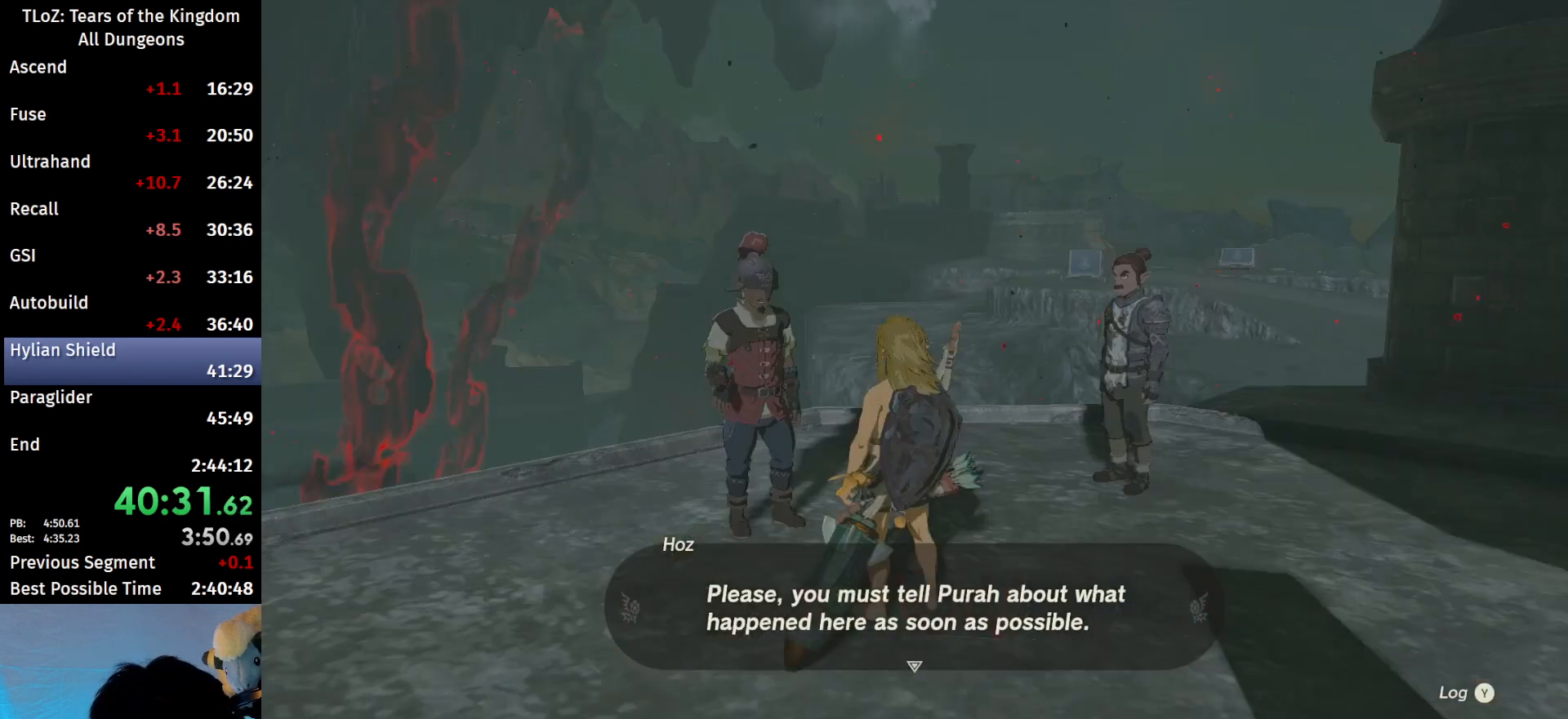
{"buttons": ["B"], "left_stick": "center", "right_stick": "center", "events": [[67, "B", "up"], [167, "B", "down"], [233, "B", "up"], [333, "B", "down"], [400, "B", "up"], [500, "B", "down"]]}
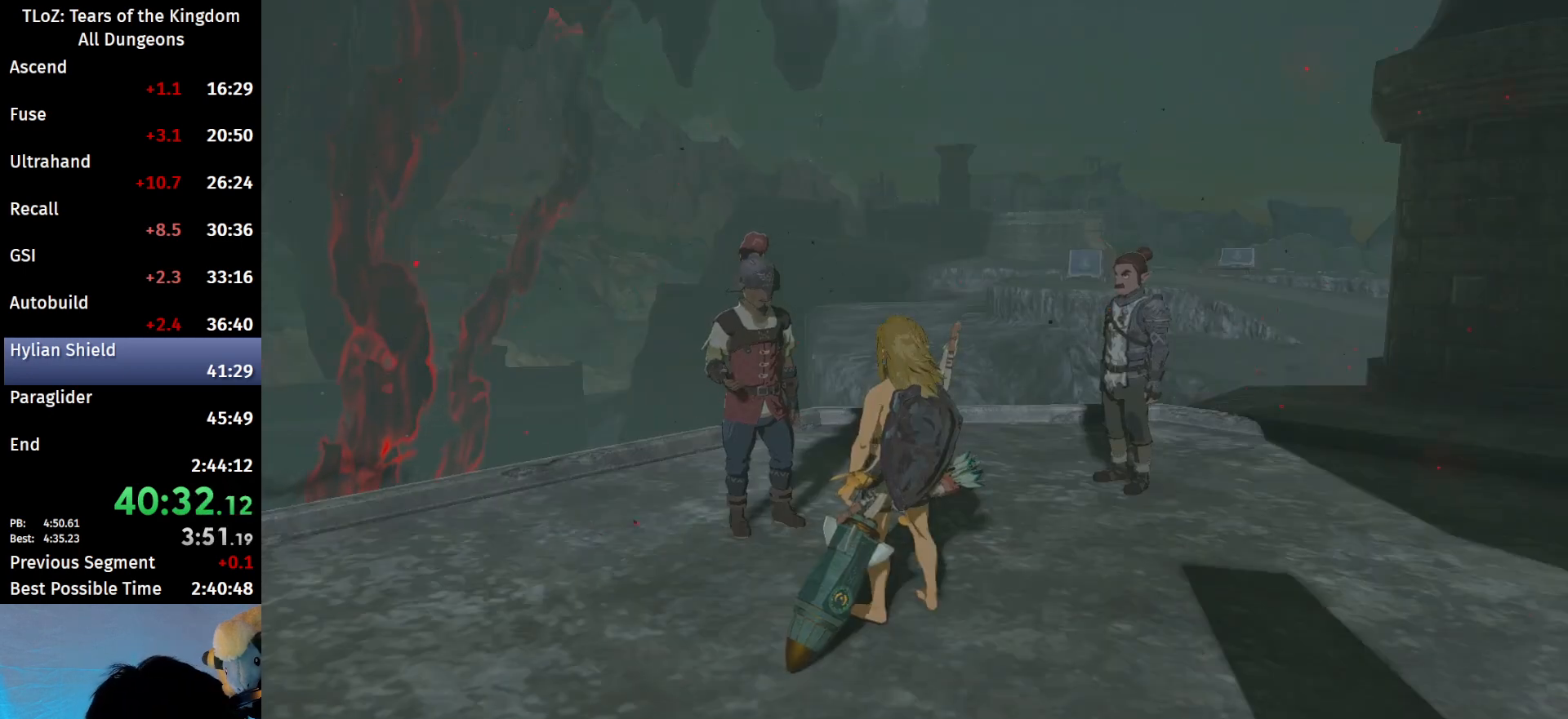
{"buttons": ["B"], "left_stick": "center", "right_stick": "center", "events": [[67, "B", "up"], [133, "B", "down"], [200, "B", "up"], [333, "B", "down"], [367, "B", "up"], [467, "B", "down"]]}
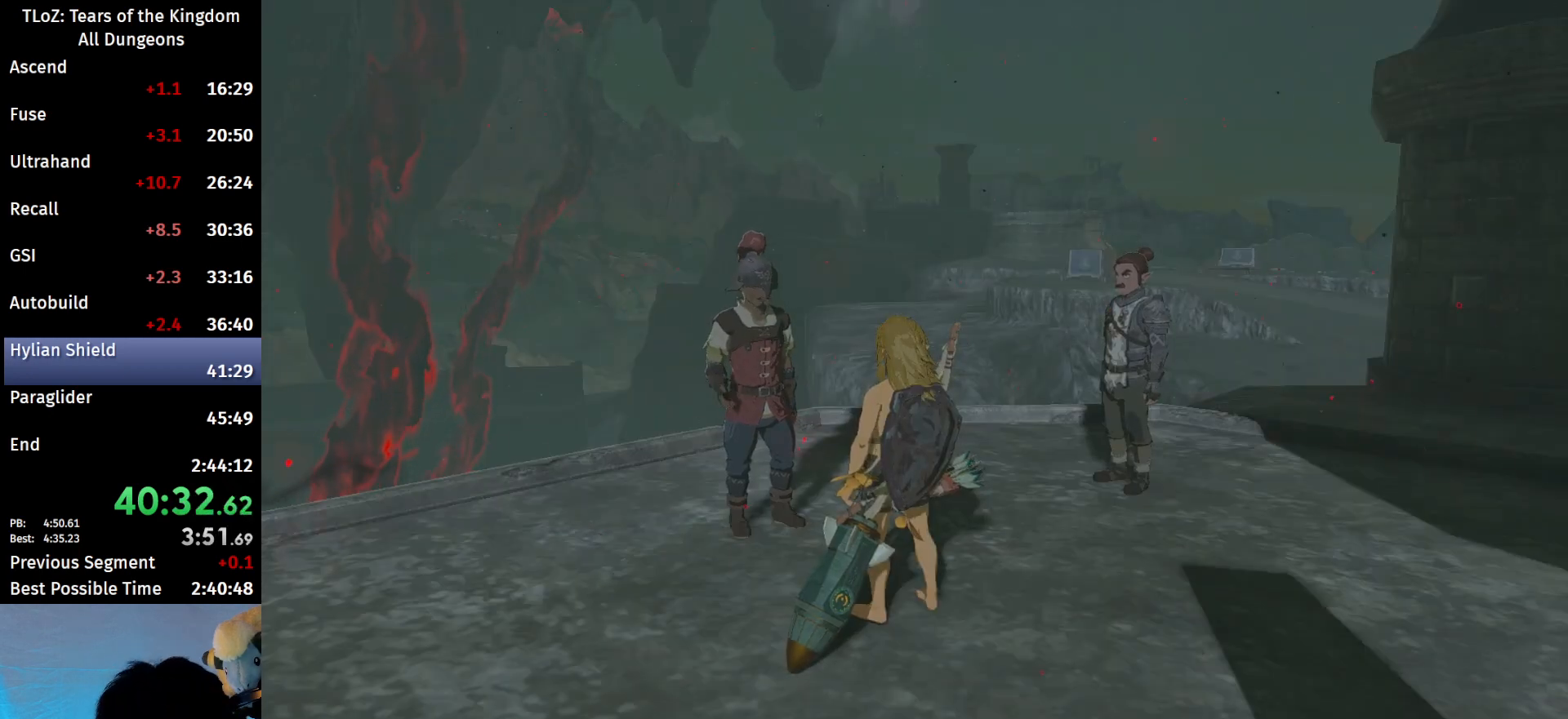
{"buttons": [], "left_stick": "down-left", "right_stick": "center", "events": [[33, "B", "up"], [233, "B", "down"], [267, "B", "up"], [367, "left_stick", "down-left"]]}
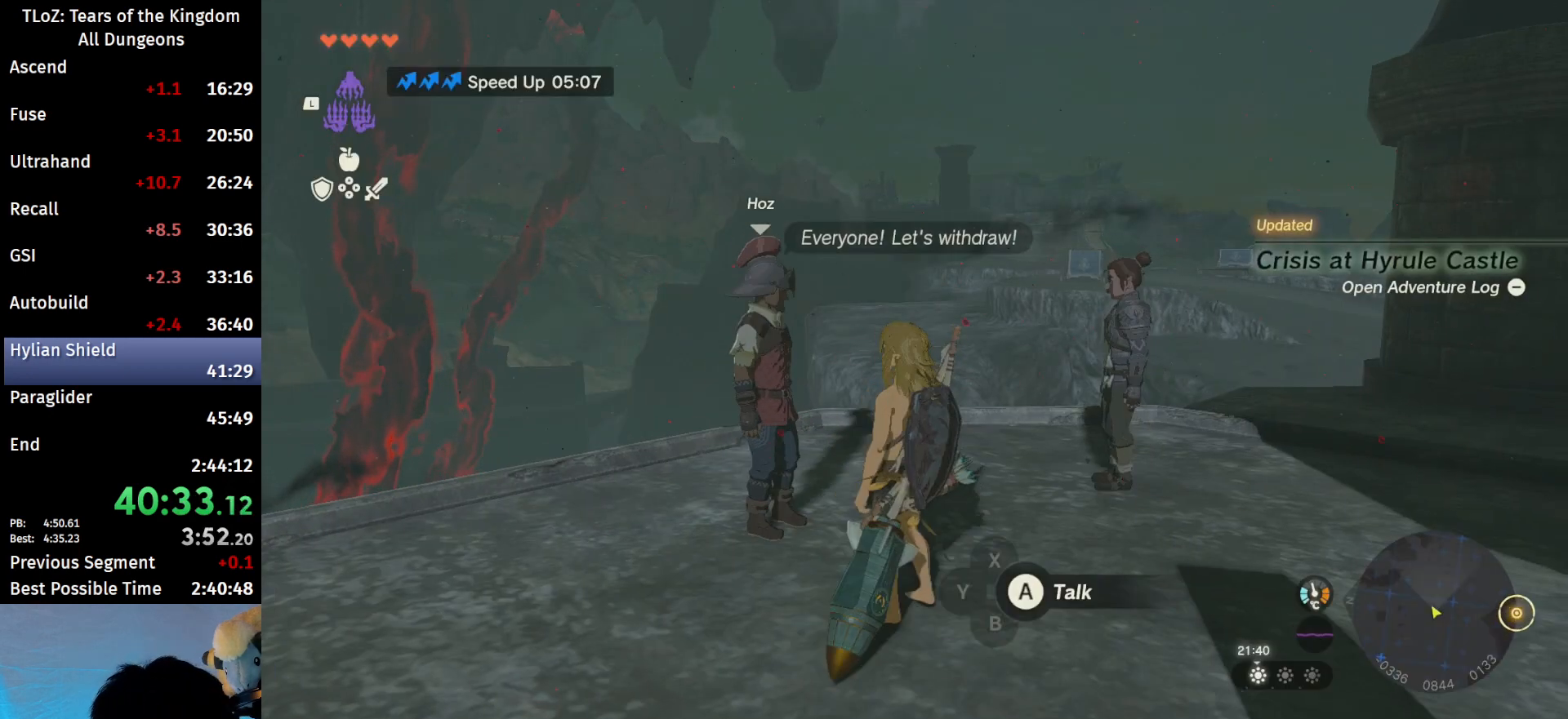
{"buttons": ["B"], "left_stick": "down-left", "right_stick": "down-left", "events": [[33, "right_stick", "down-left"], [133, "left_stick", "down"], [167, "B", "down"], [500, "left_stick", "down-left"]]}
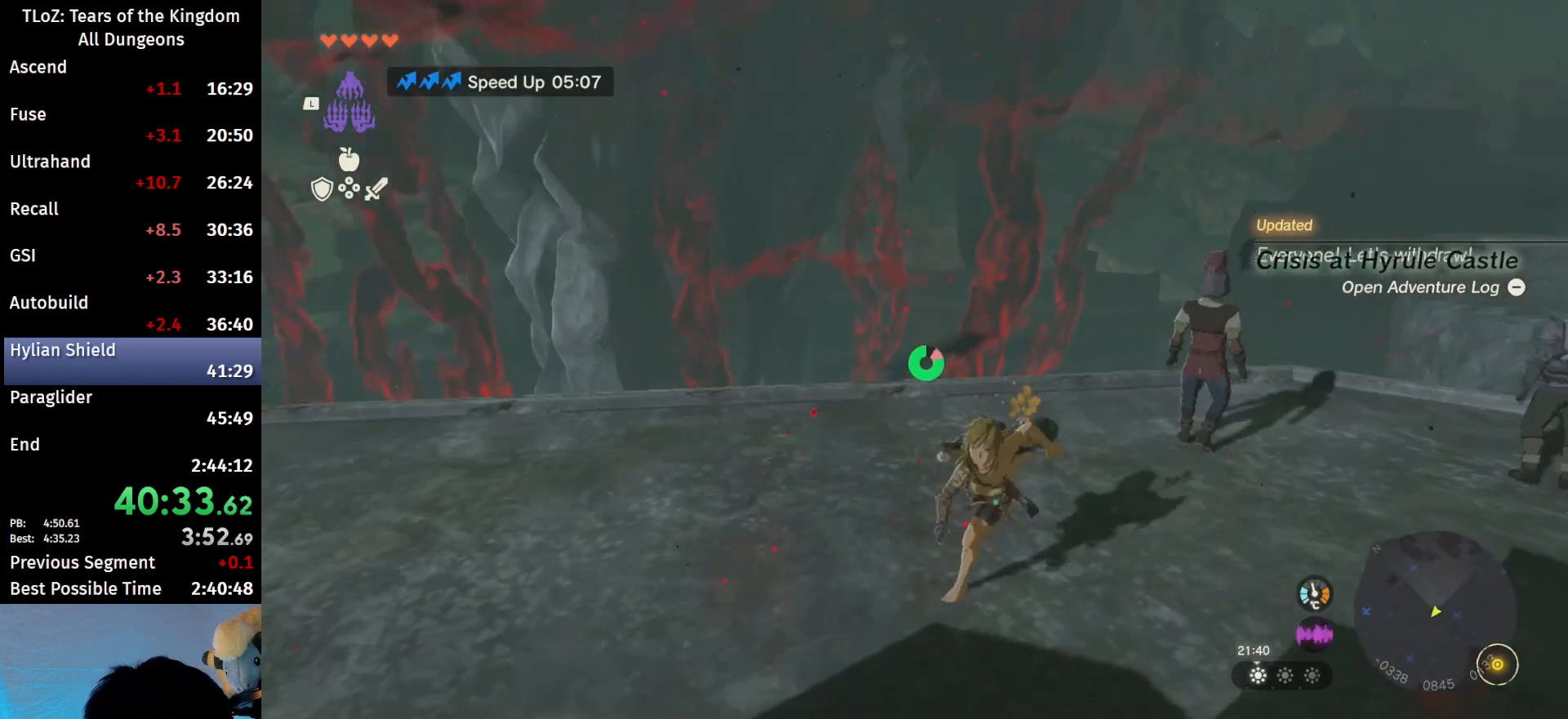
{"buttons": [], "left_stick": "center", "right_stick": "down-right", "events": [[67, "B", "up"], [67, "right_stick", "center"], [333, "left_stick", "left"], [400, "right_stick", "down-right"], [500, "left_stick", "center"]]}
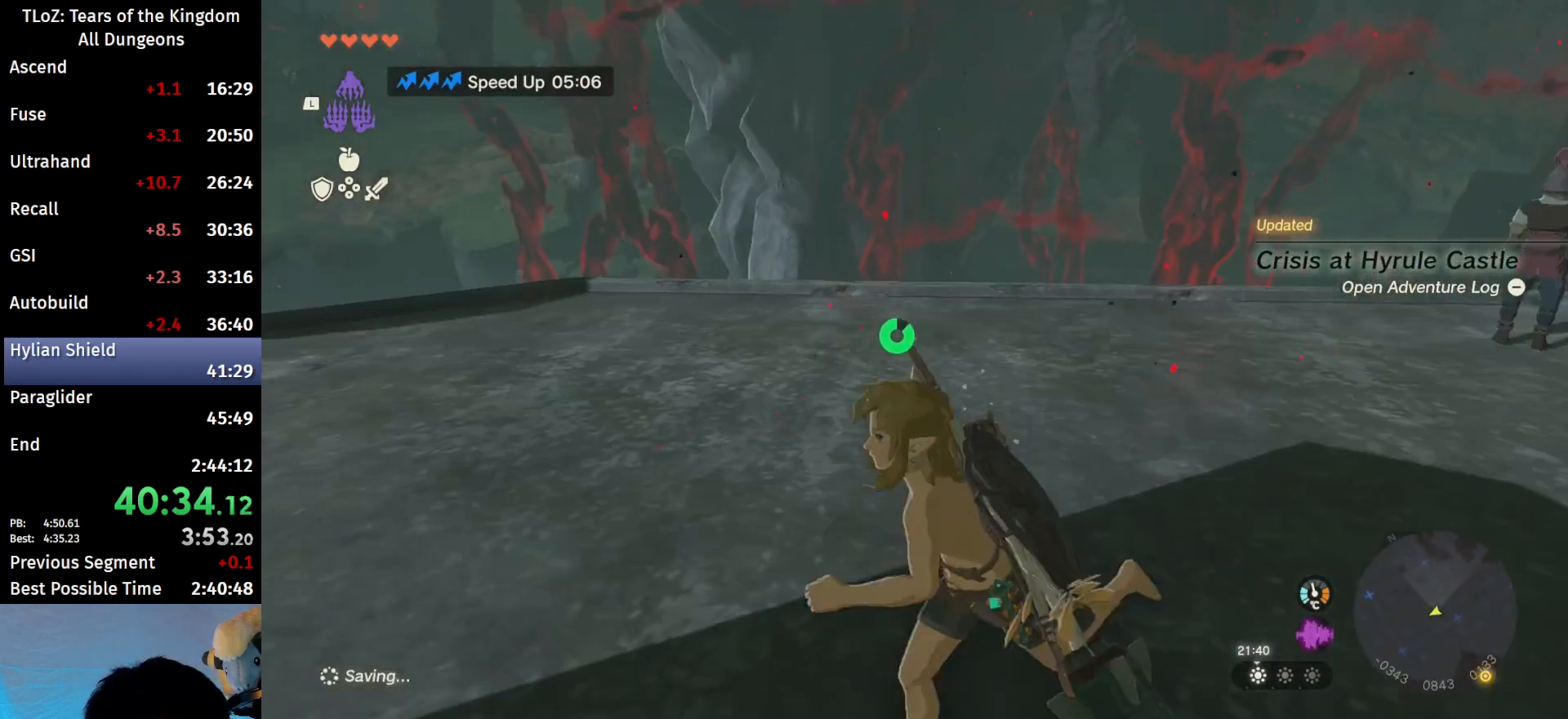
{"buttons": ["B"], "left_stick": "up", "right_stick": "center", "events": [[33, "right_stick", "center"], [300, "left_stick", "up"], [467, "B", "down"]]}
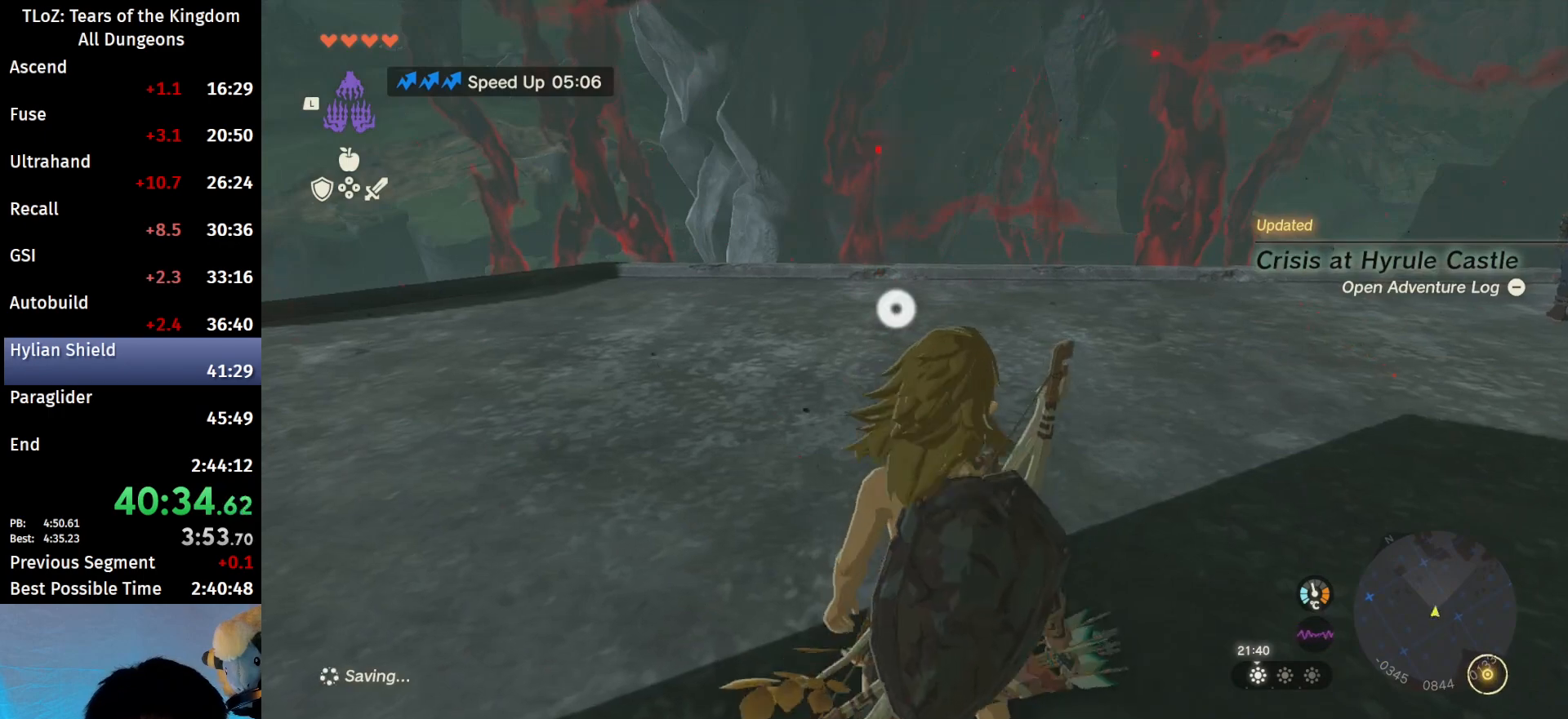
{"buttons": ["B"], "left_stick": "up", "right_stick": "center", "events": []}
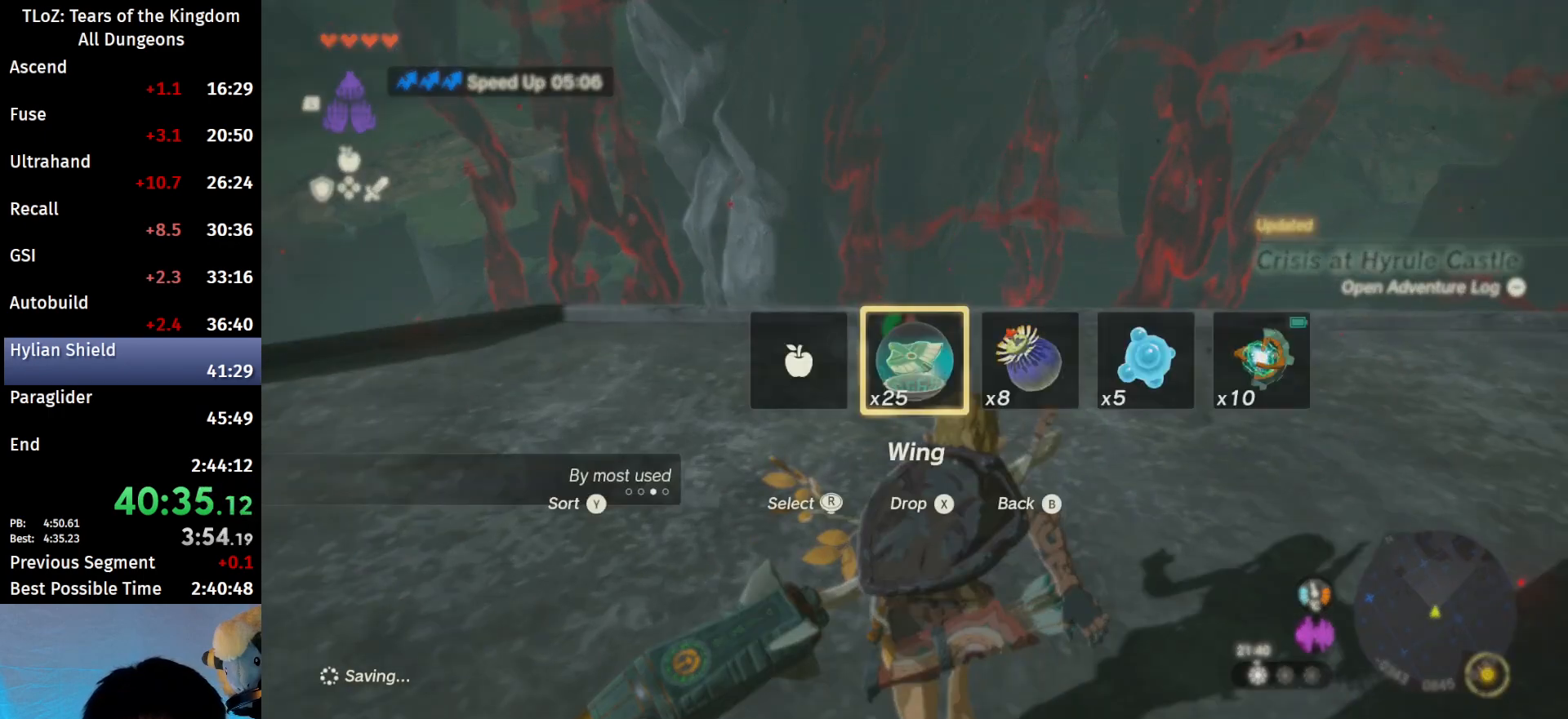
{"buttons": ["B"], "left_stick": "up", "right_stick": "center", "events": [[133, "X", "down"], [267, "X", "up"]]}
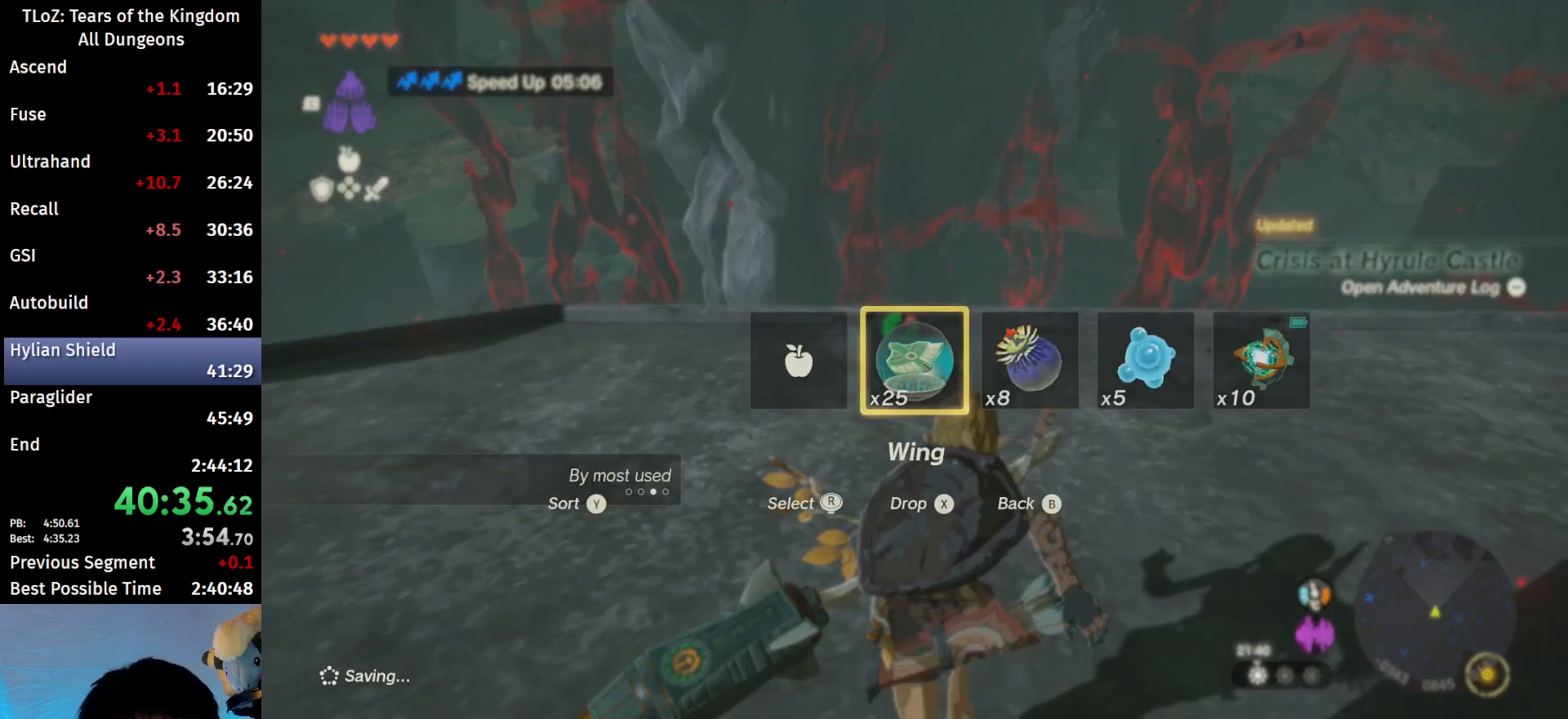
{"buttons": ["B"], "left_stick": "up", "right_stick": "center", "events": []}
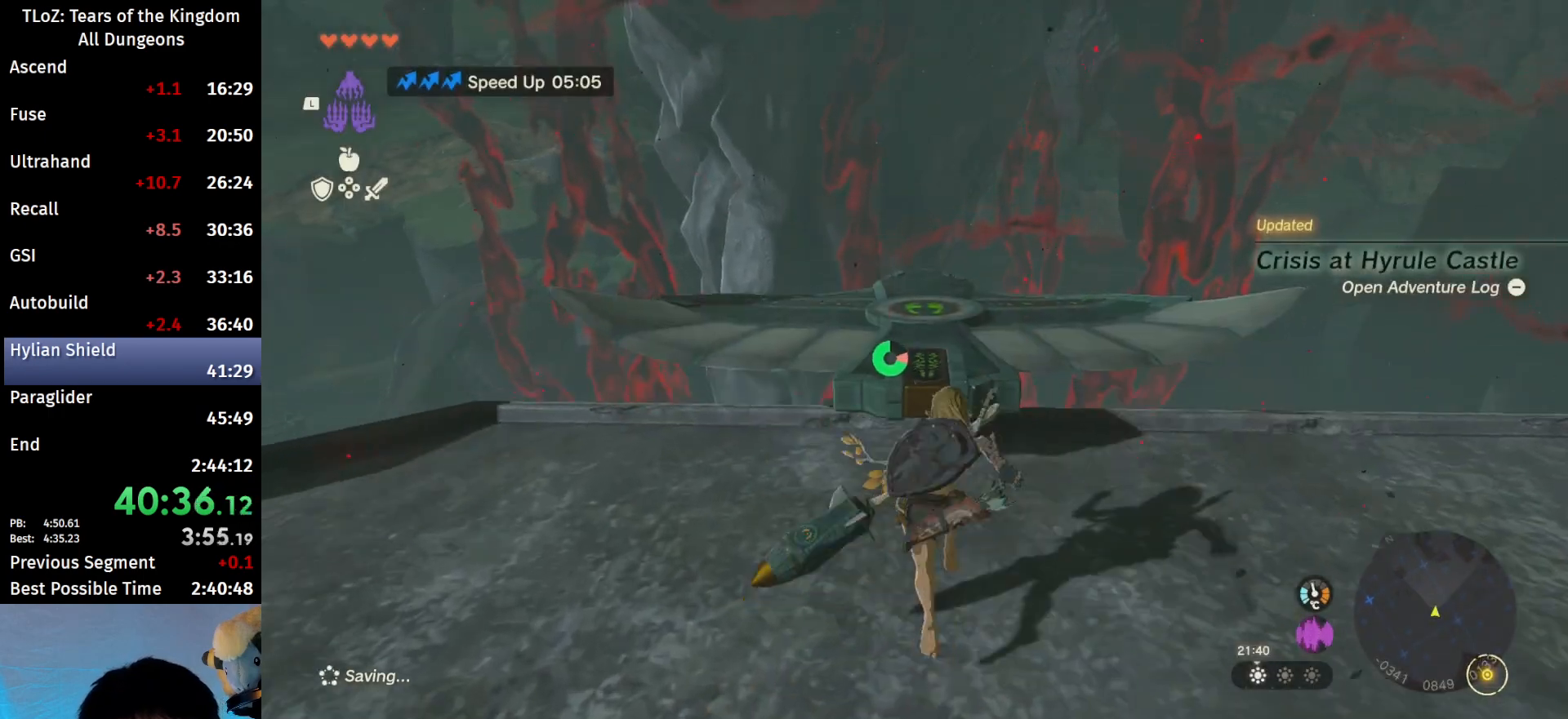
{"buttons": [], "left_stick": "up", "right_stick": "center", "events": [[233, "X", "down"], [267, "B", "up"], [333, "X", "up"], [400, "X", "down"], [467, "X", "up"]]}
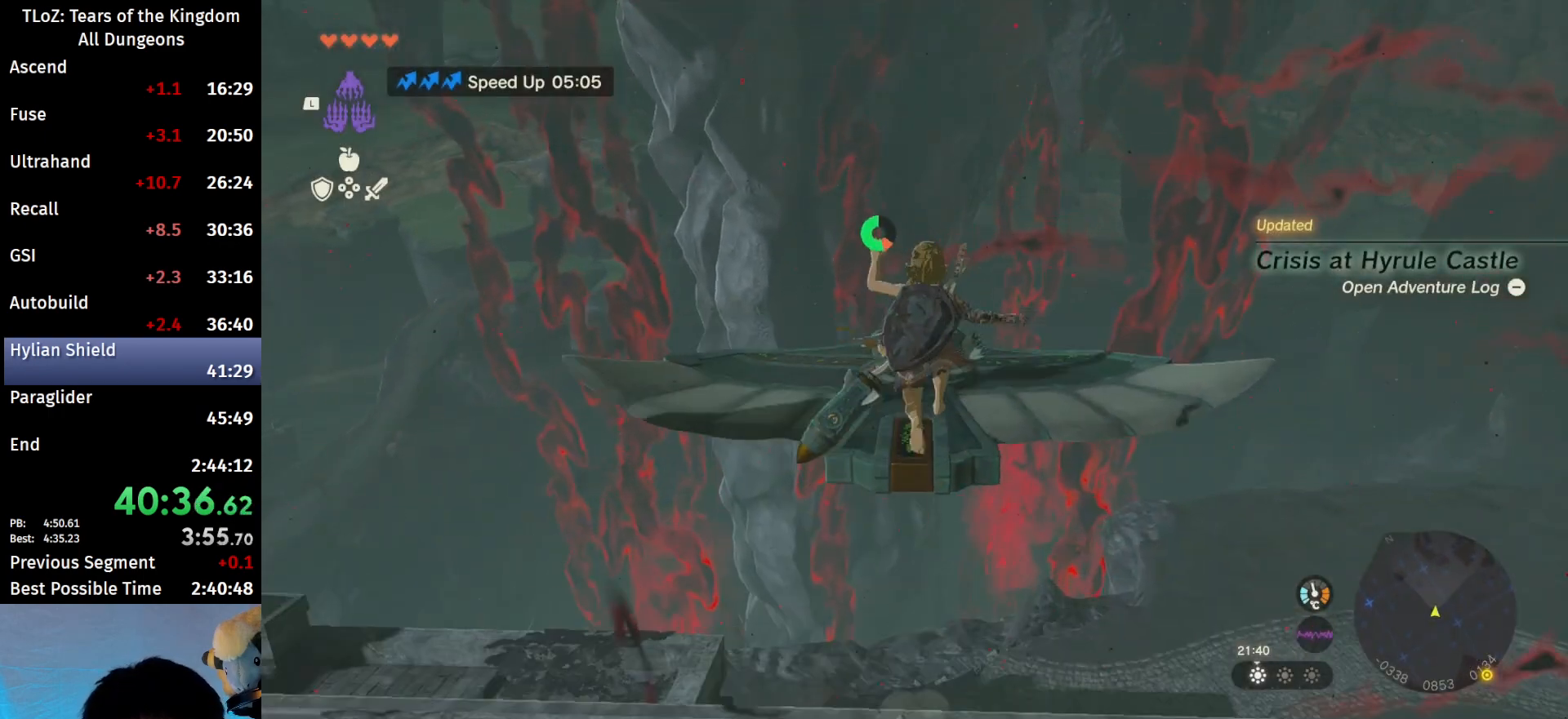
{"buttons": [], "left_stick": "up", "right_stick": "center", "events": []}
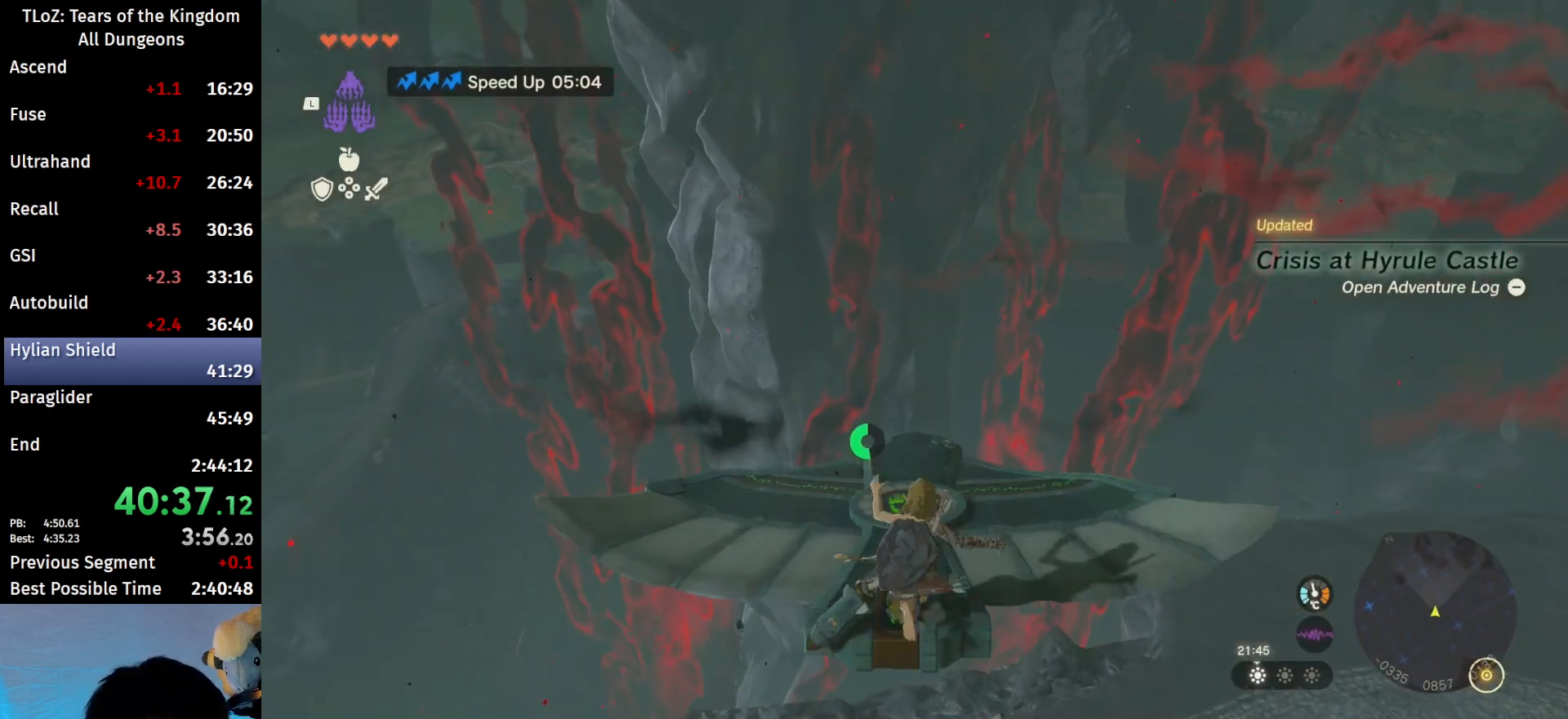
{"buttons": [], "left_stick": "center", "right_stick": "down", "events": [[133, "right_stick", "down"], [233, "right_stick", "center"], [333, "left_stick", "center"], [367, "right_stick", "down"]]}
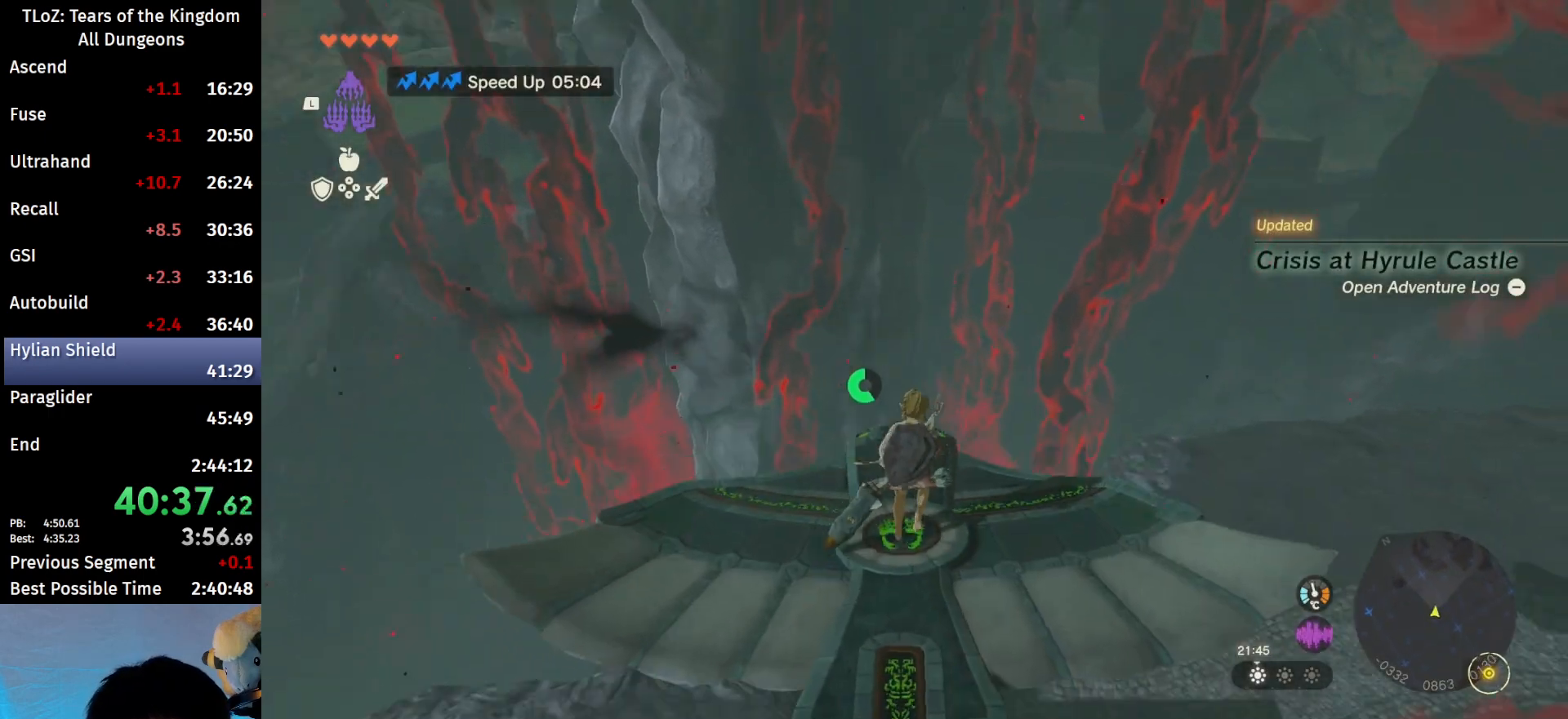
{"buttons": ["L2"], "left_stick": "center", "right_stick": "down", "events": [[33, "L2", "down"], [33, "right_stick", "center"], [167, "B", "down"], [233, "B", "up"], [300, "B", "down"], [400, "B", "up"], [500, "right_stick", "down"]]}
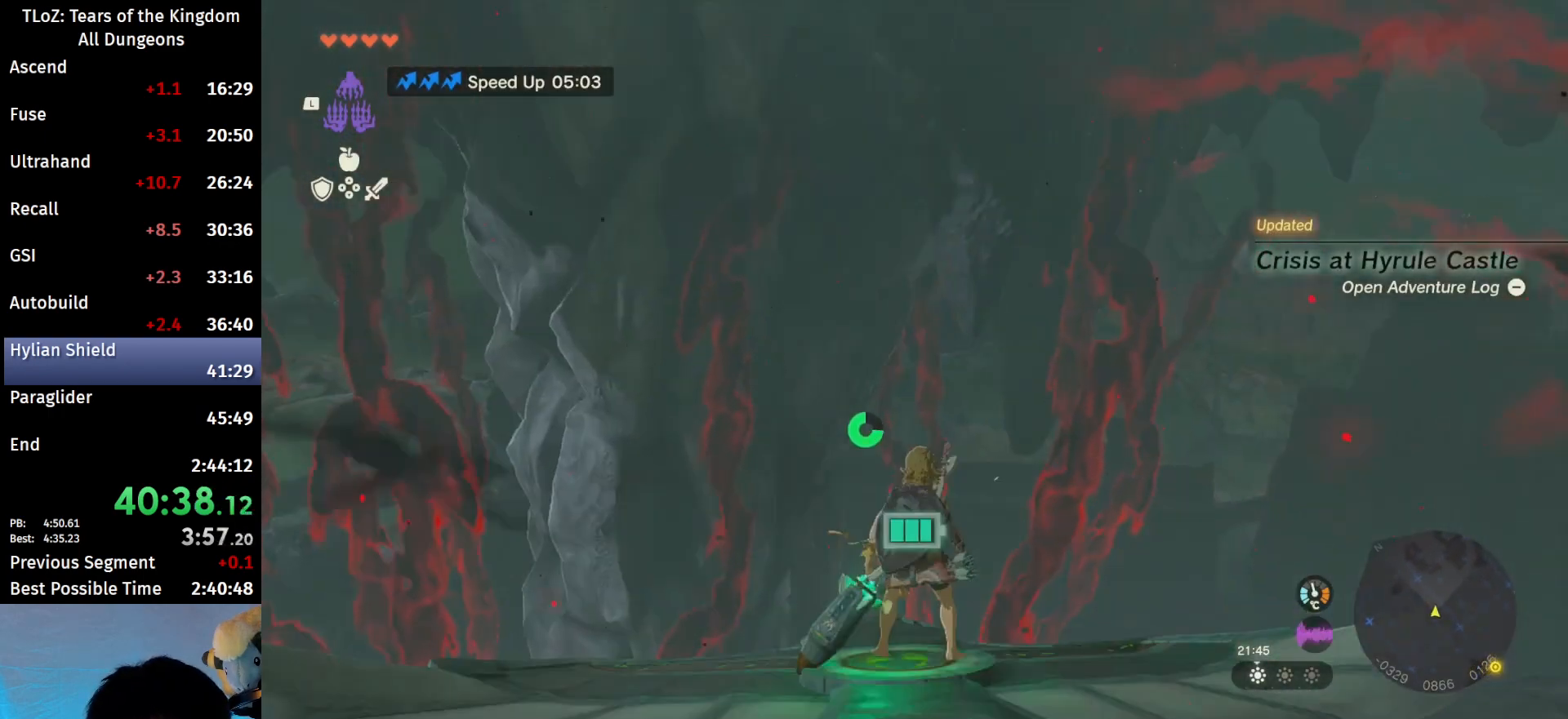
{"buttons": ["B", "L2"], "left_stick": "center", "right_stick": "center", "events": [[167, "L2", "up"], [367, "right_stick", "center"], [400, "L2", "down"], [433, "B", "down"]]}